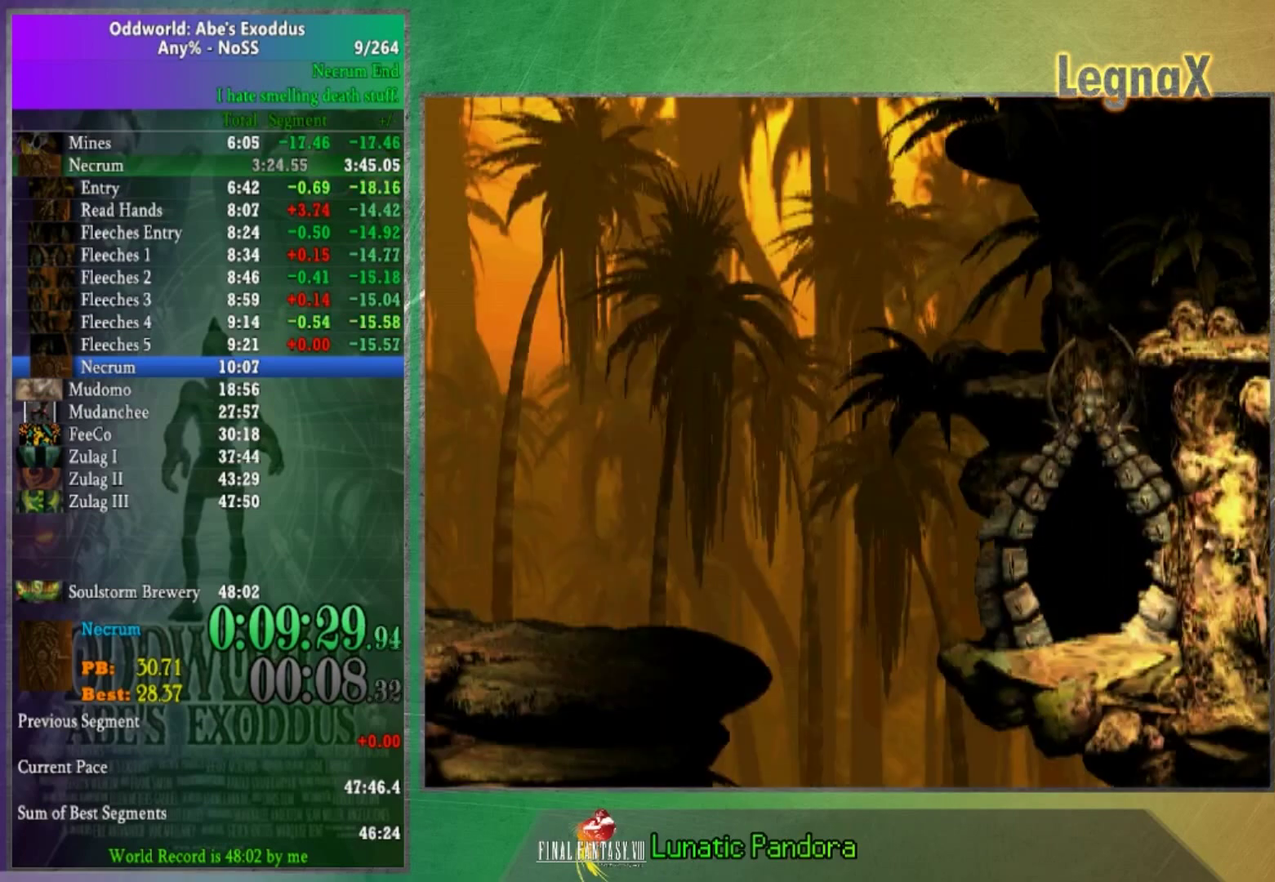
Gameplay with a controller (Xbox layout); each line is a JSON object with the inputs held at the frame after it. "events" lists button and stick changes between this image and that frame as [ms after this image, input, new state], when the widget could be followed in between. This overlay highlights the sticks when they move; stick clicks (L3 R3) are not distinguishable. Not read: A L3 R1 R3 left_stick.
{"buttons": [], "right_stick": "center", "events": [[300, "right_stick", "up"], [433, "right_stick", "center"]]}
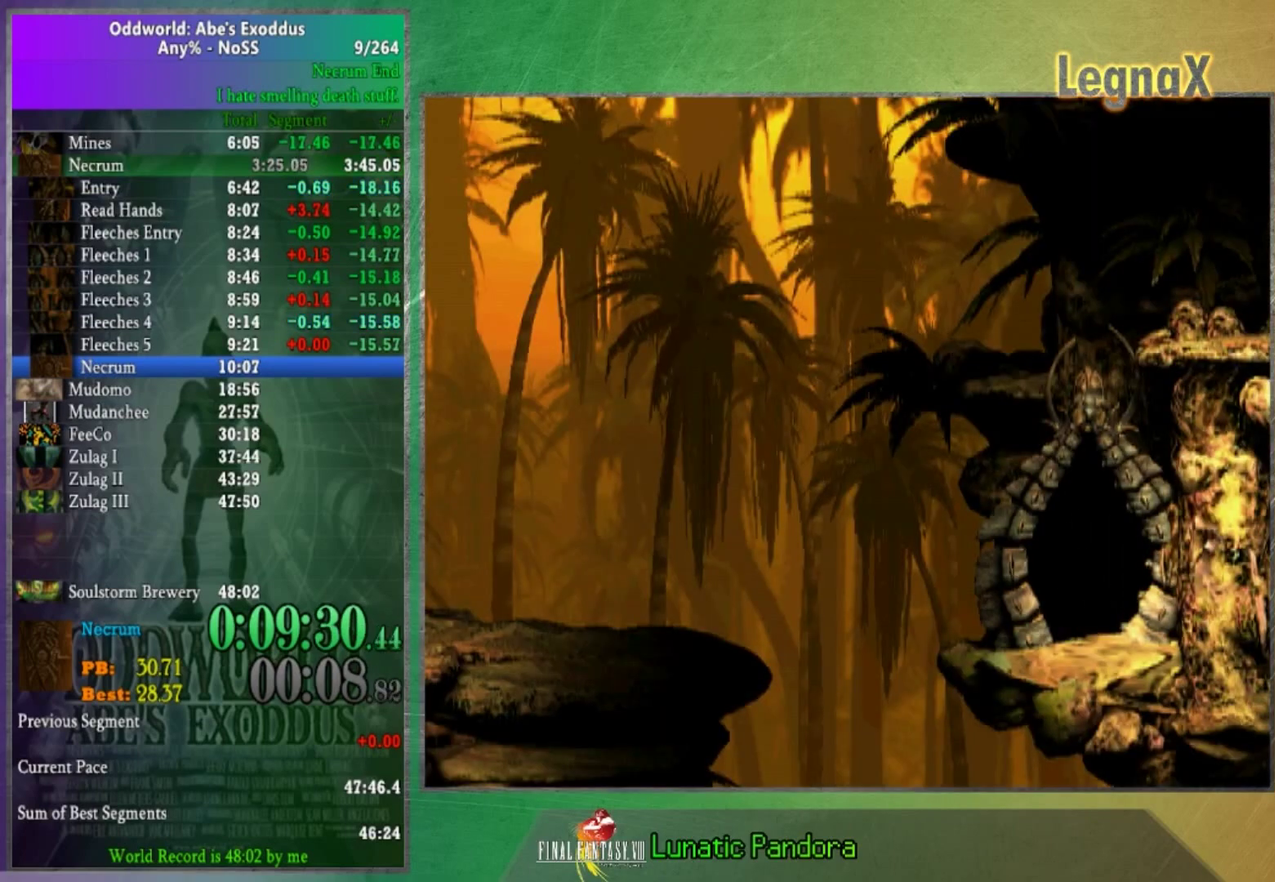
{"buttons": [], "right_stick": "center", "events": []}
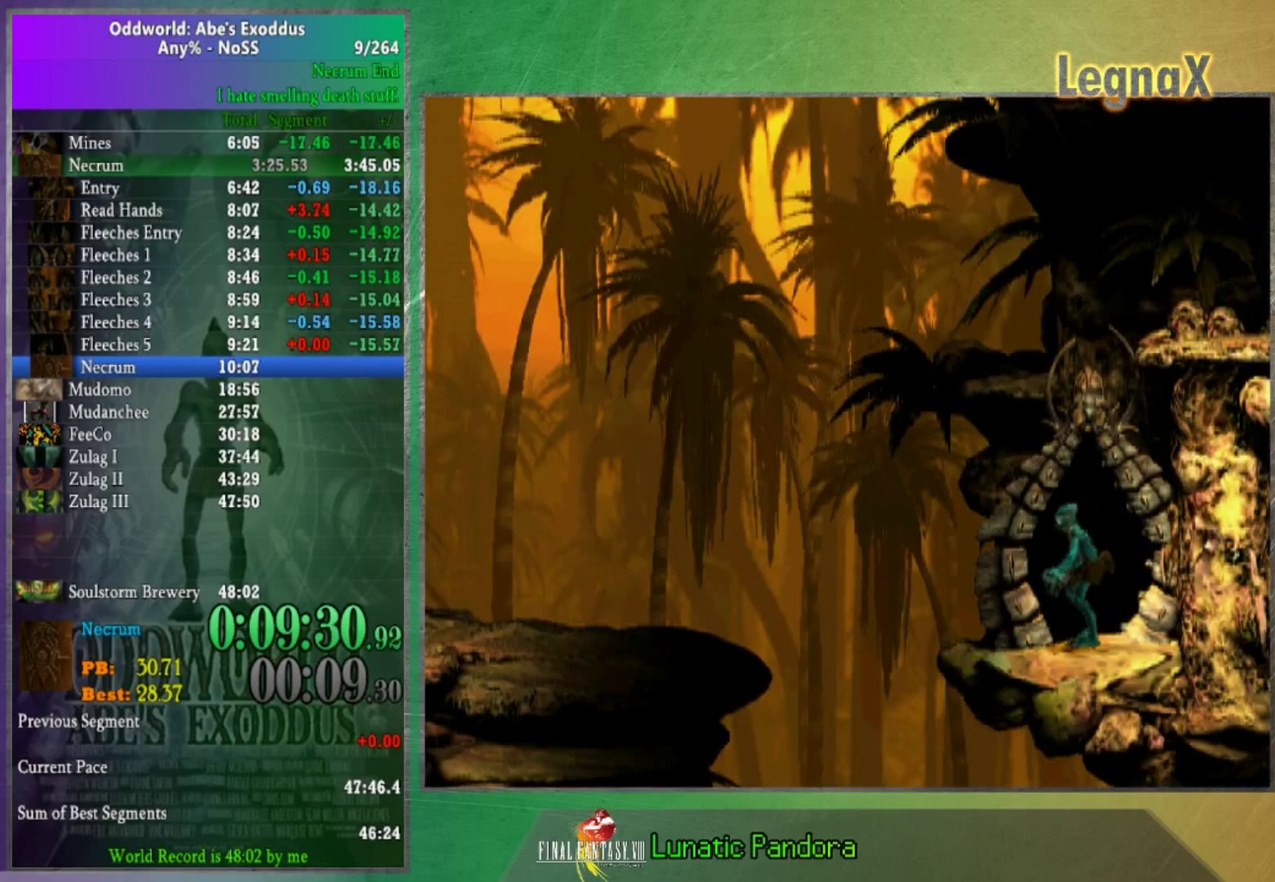
{"buttons": [], "right_stick": "center", "events": []}
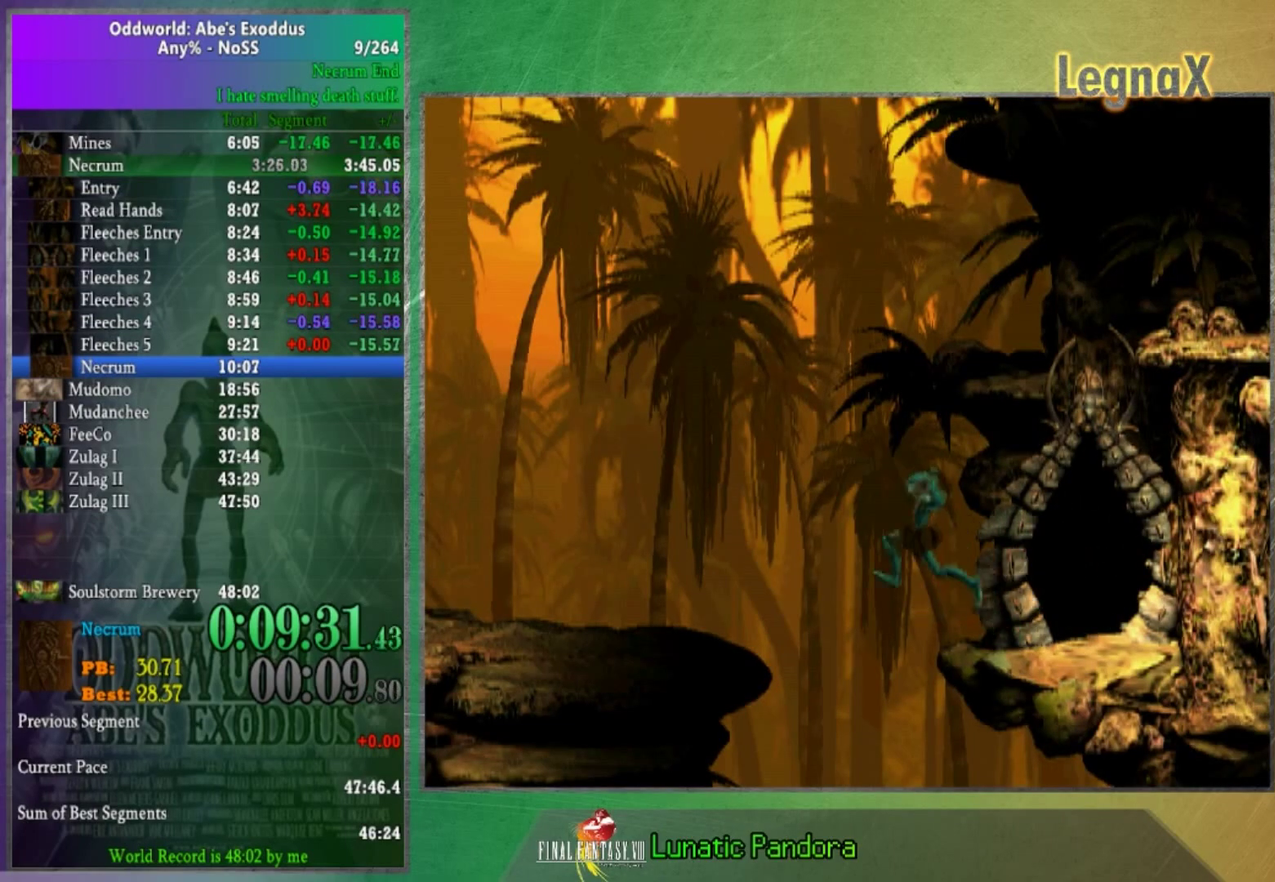
{"buttons": [], "right_stick": "center", "events": []}
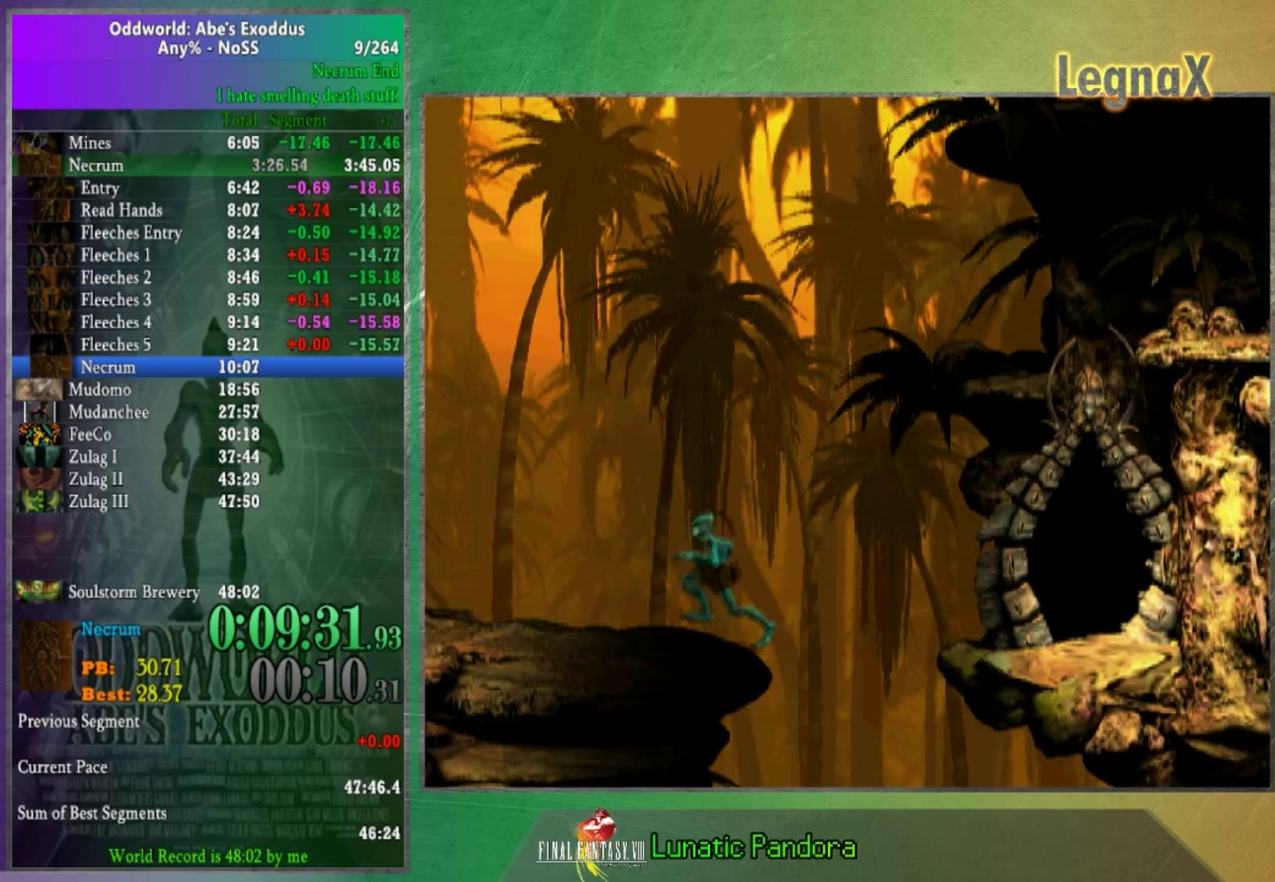
{"buttons": [], "right_stick": "center", "events": []}
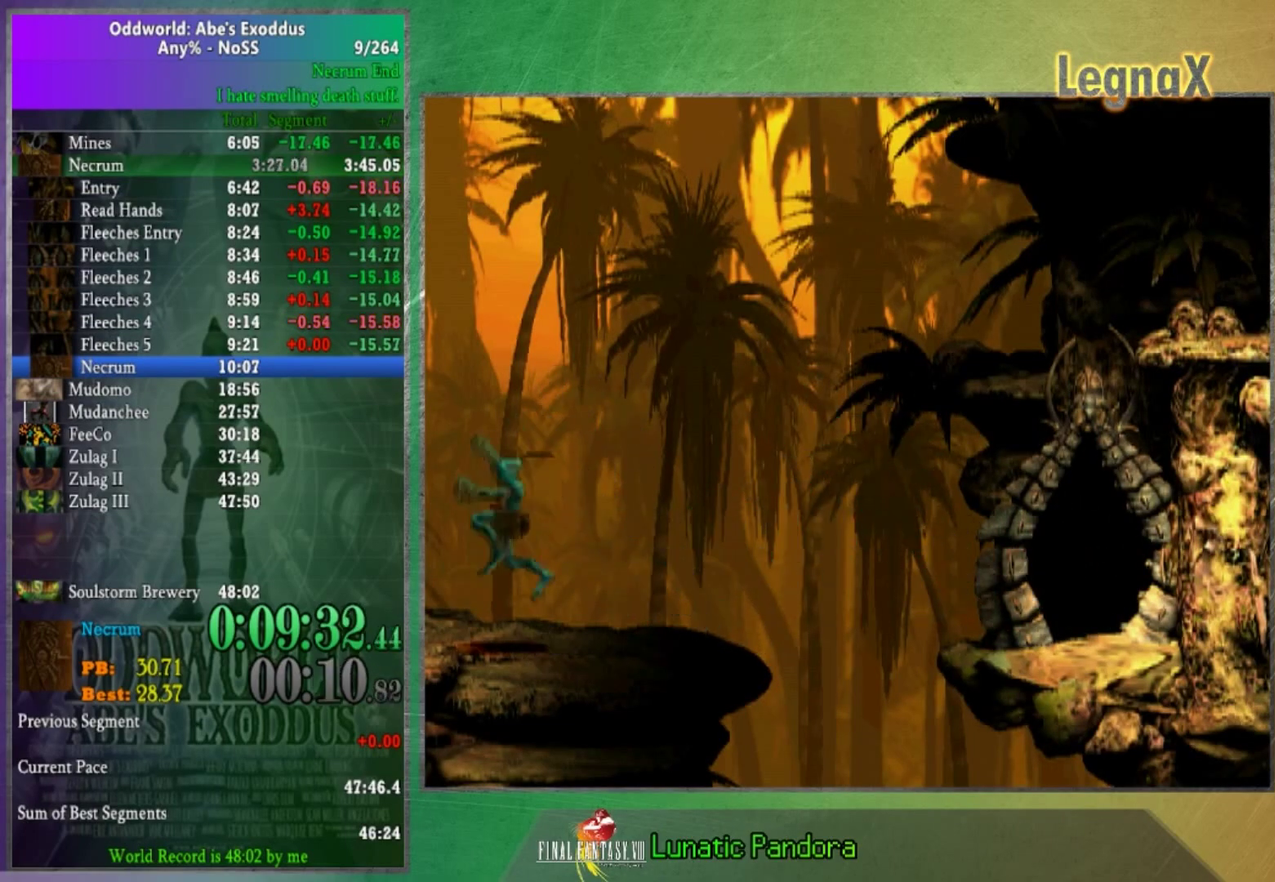
{"buttons": ["L1"], "right_stick": "center", "events": [[300, "L1", "down"]]}
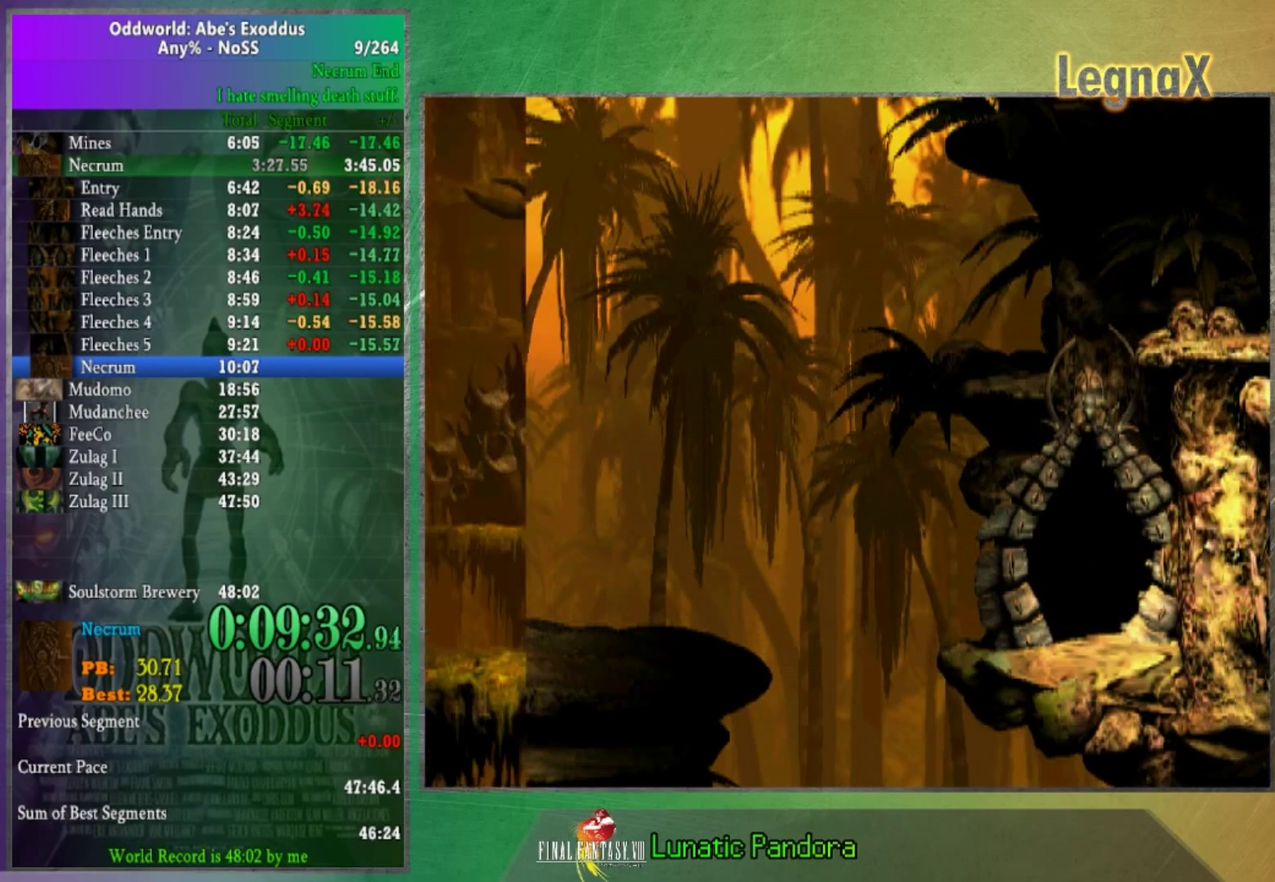
{"buttons": ["L1"], "right_stick": "up", "events": [[433, "right_stick", "up"]]}
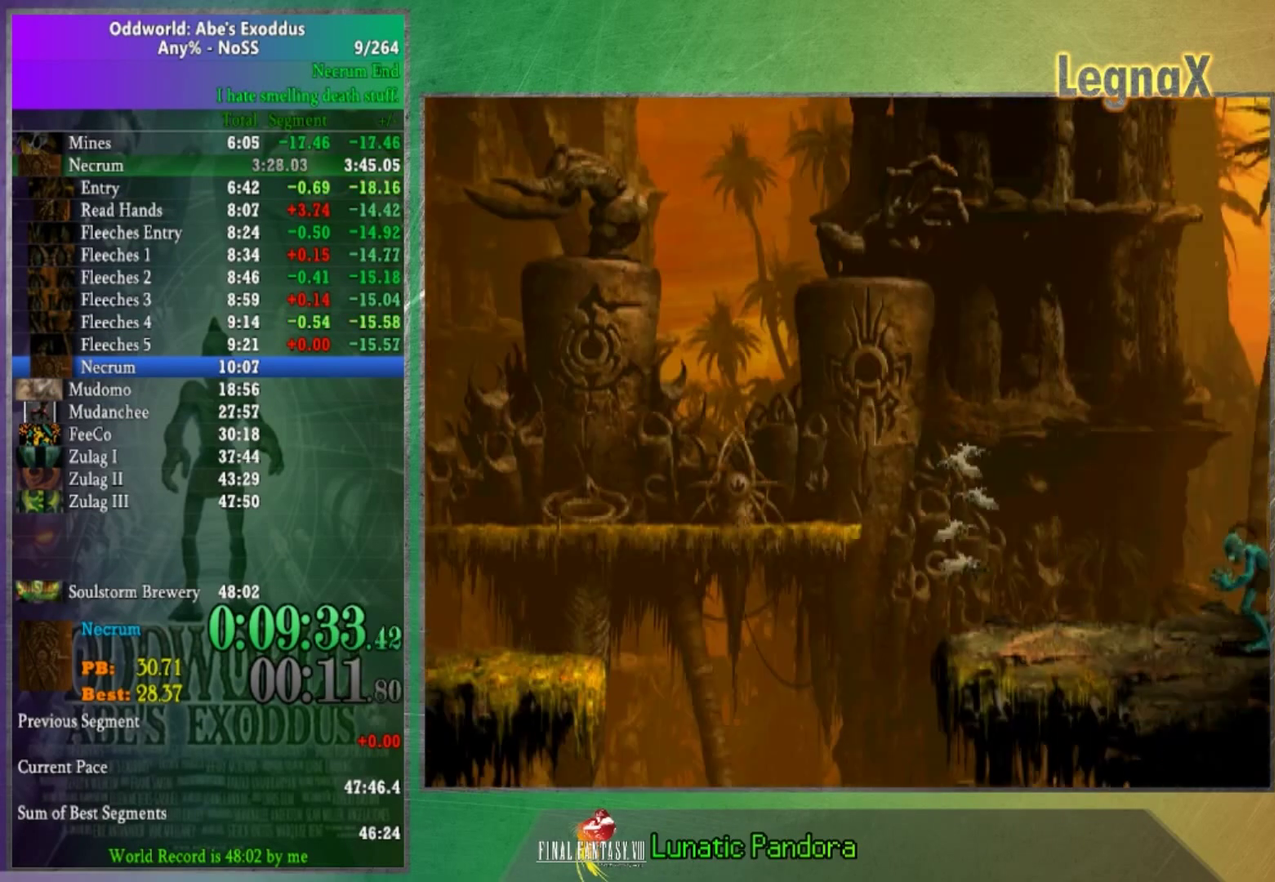
{"buttons": [], "right_stick": "center", "events": [[33, "L1", "up"], [33, "right_stick", "down"], [134, "right_stick", "center"]]}